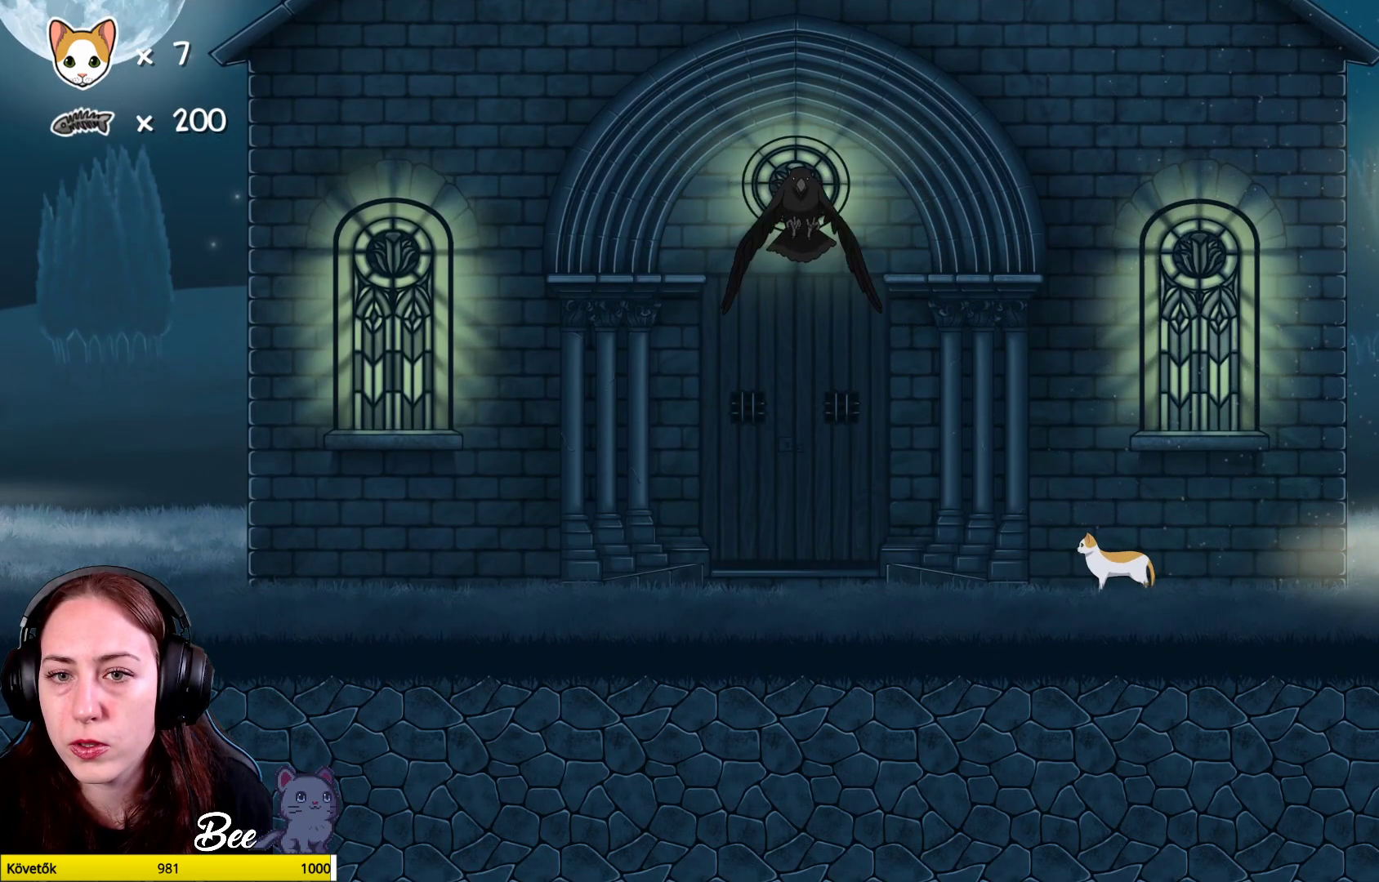
Gameplay with a controller (Xbox layout); each line is a JSON object with the inputs held at the frame after it. "events" lists button and stick changes between this image and that frame as [ms after this image, input, new state], when the widget could be followed in between. Not read: Z.
{"buttons": [], "left_stick": "center", "right_stick": "center", "events": []}
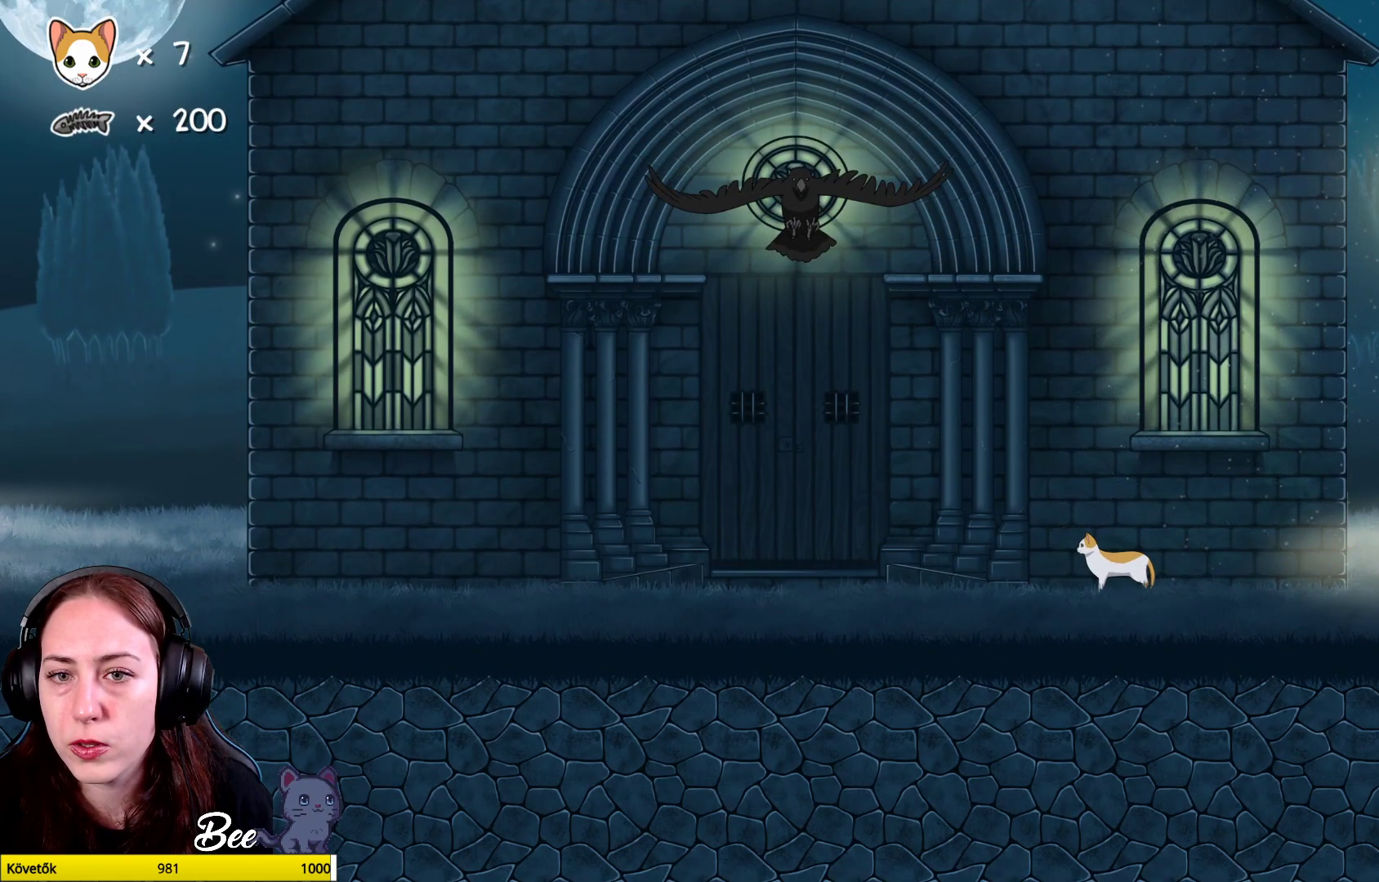
{"buttons": [], "left_stick": "left", "right_stick": "center", "events": [[117, "left_stick", "left"]]}
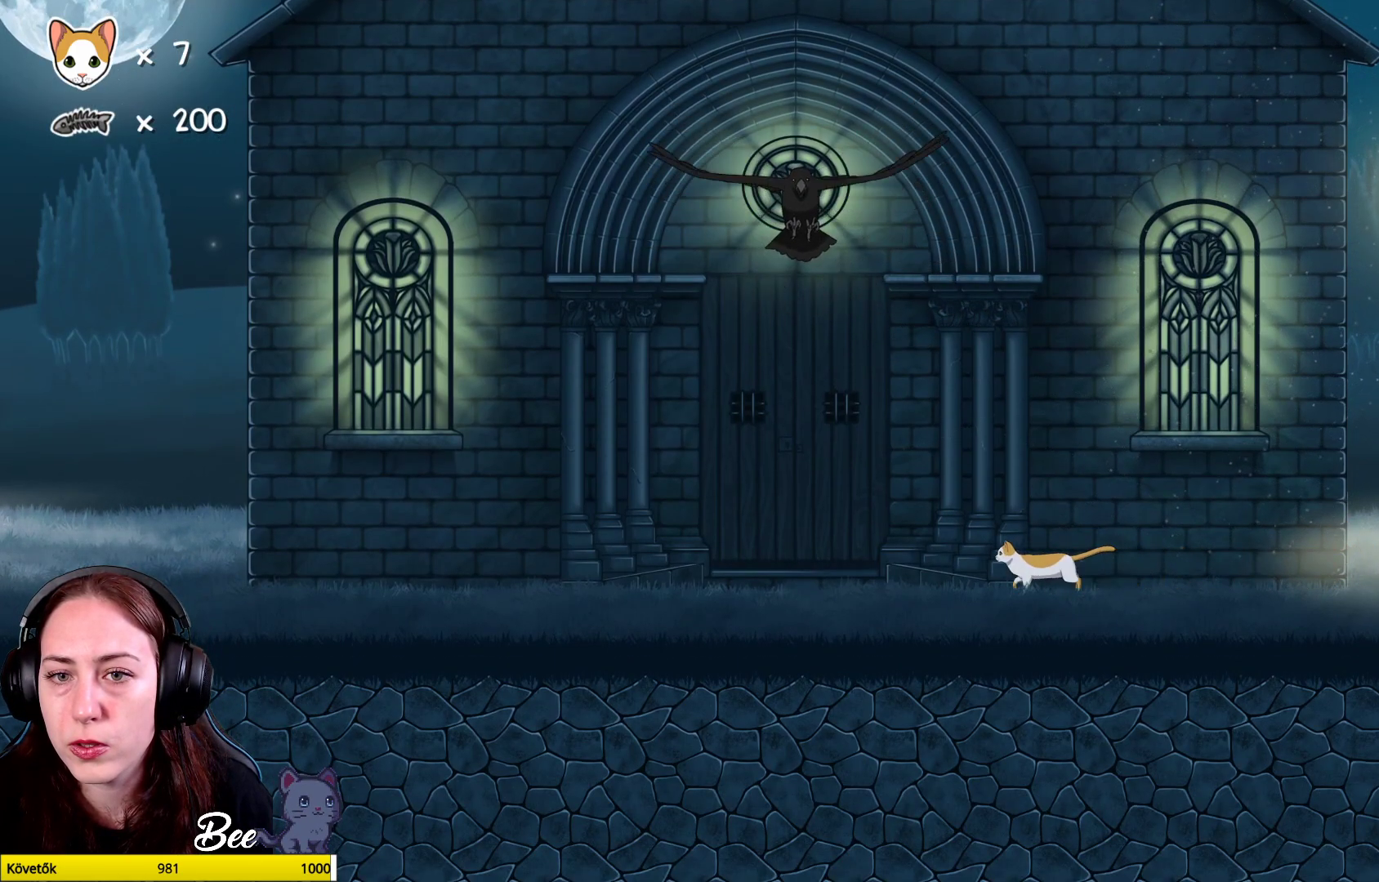
{"buttons": [], "left_stick": "right", "right_stick": "center", "events": [[33, "left_stick", "center"], [117, "left_stick", "right"]]}
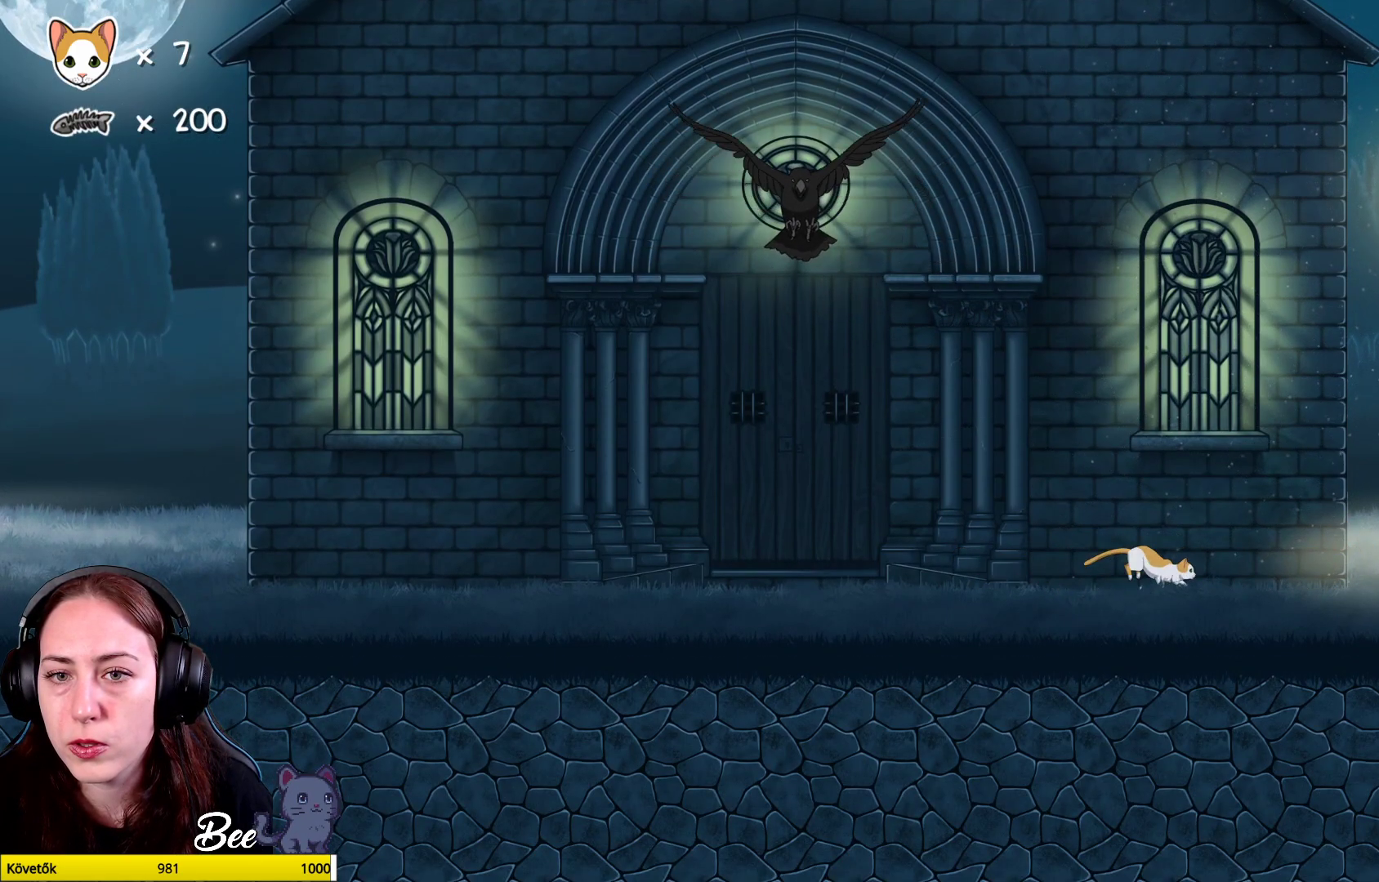
{"buttons": [], "left_stick": "center", "right_stick": "center", "events": [[300, "left_stick", "center"]]}
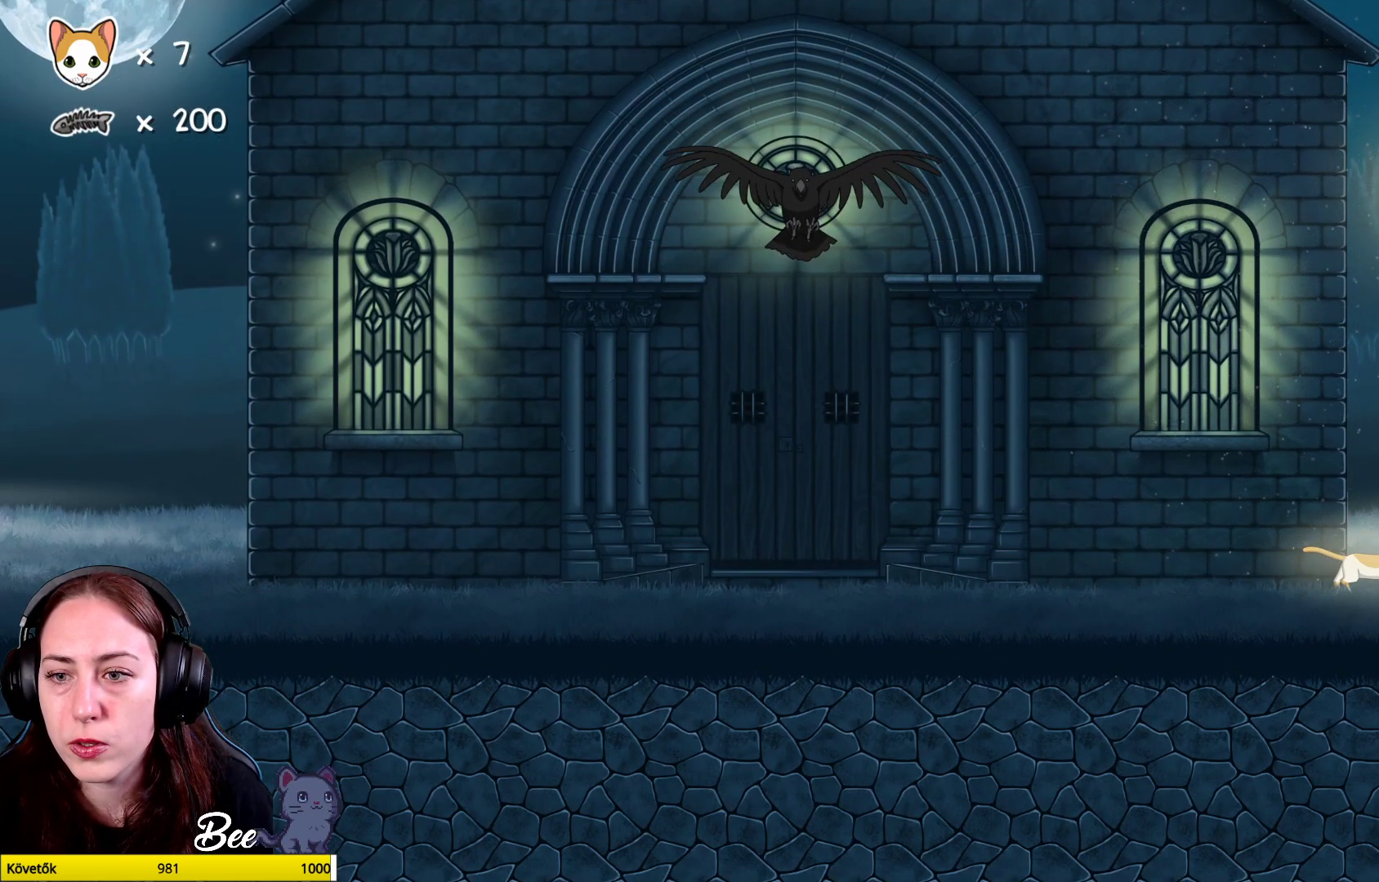
{"buttons": [], "left_stick": "left", "right_stick": "center", "events": [[133, "left_stick", "left"]]}
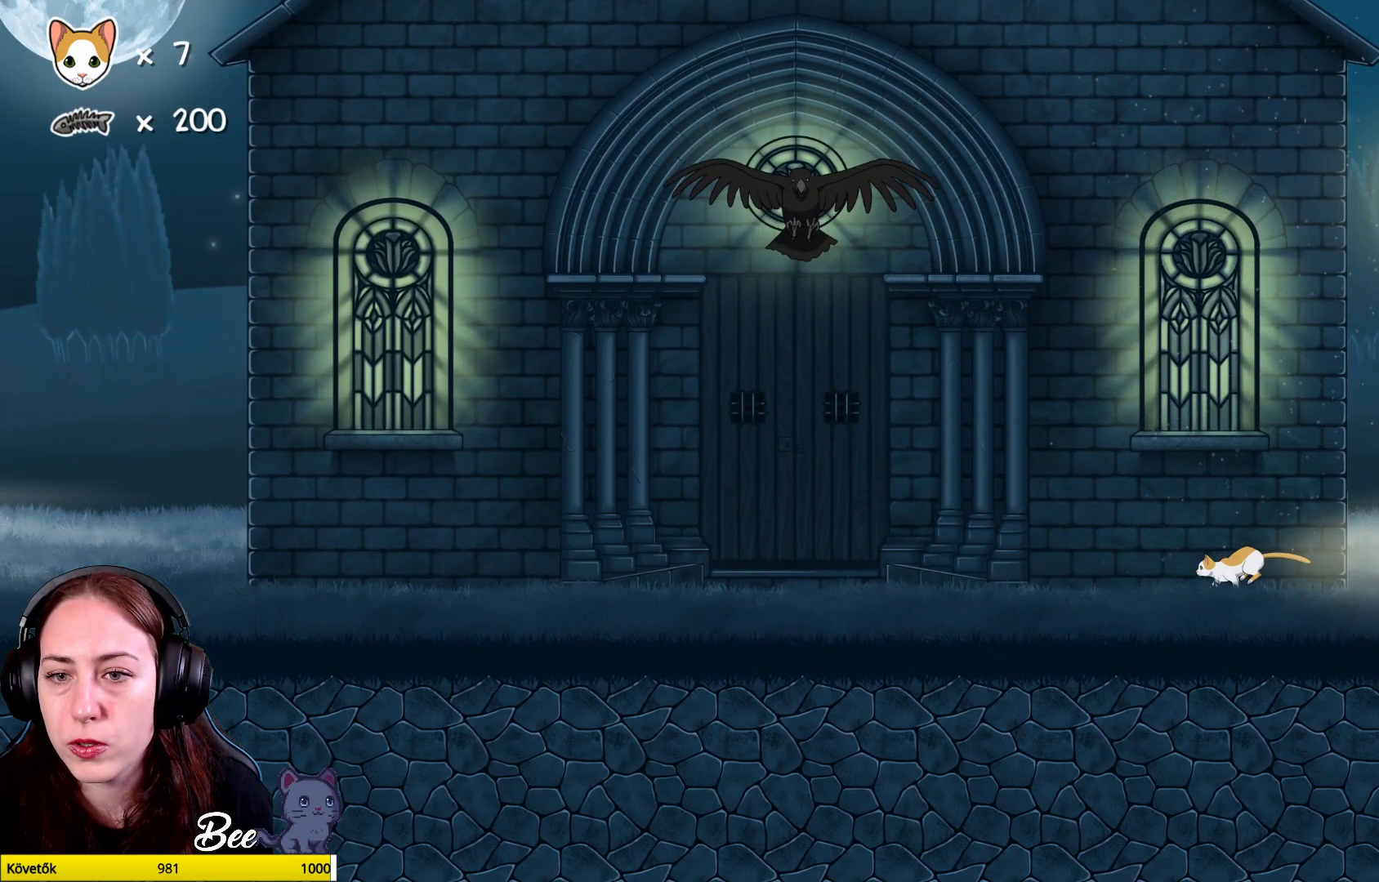
{"buttons": [], "left_stick": "left", "right_stick": "center", "events": []}
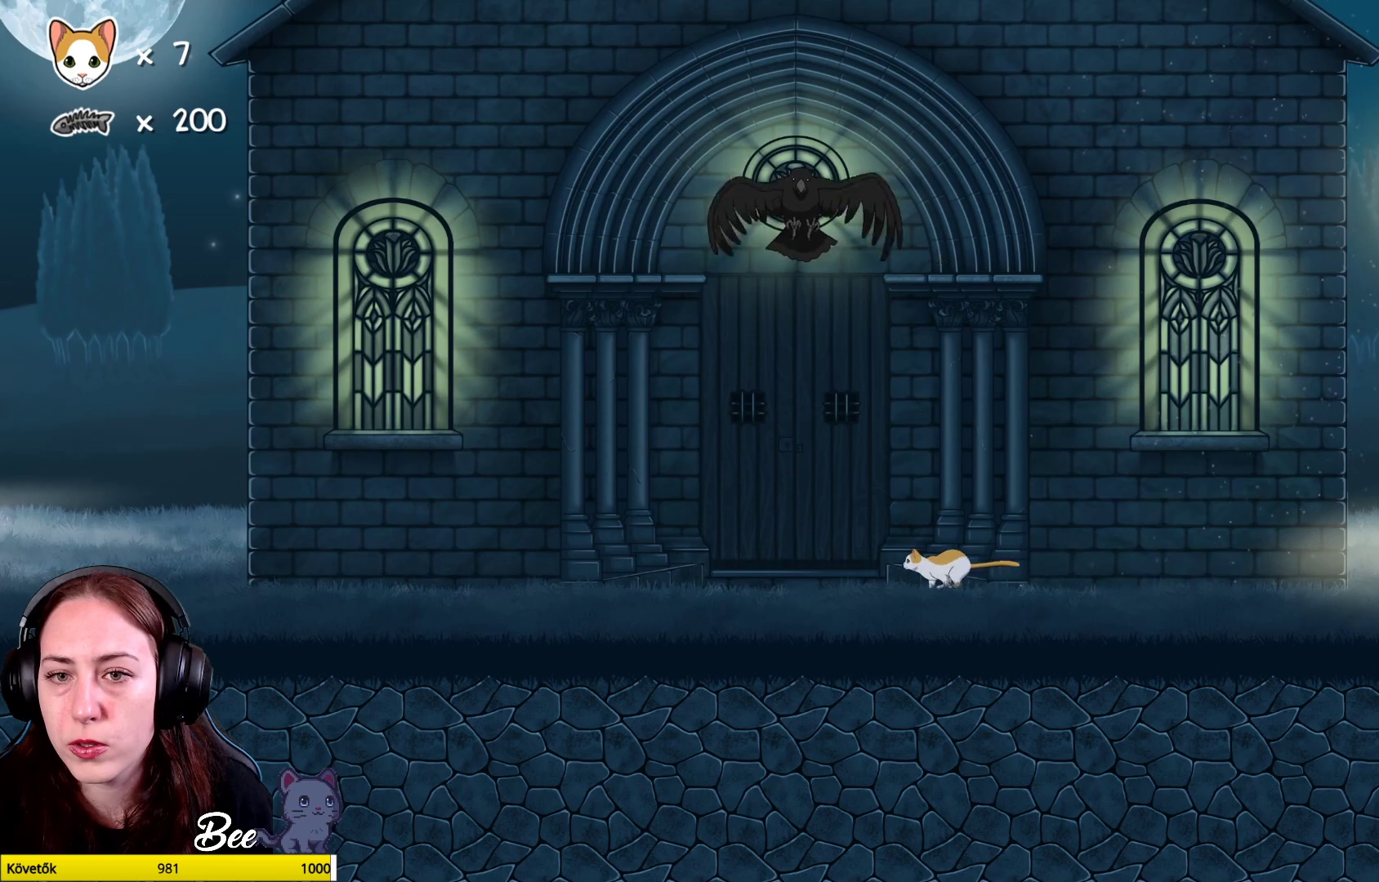
{"buttons": [], "left_stick": "left", "right_stick": "center", "events": []}
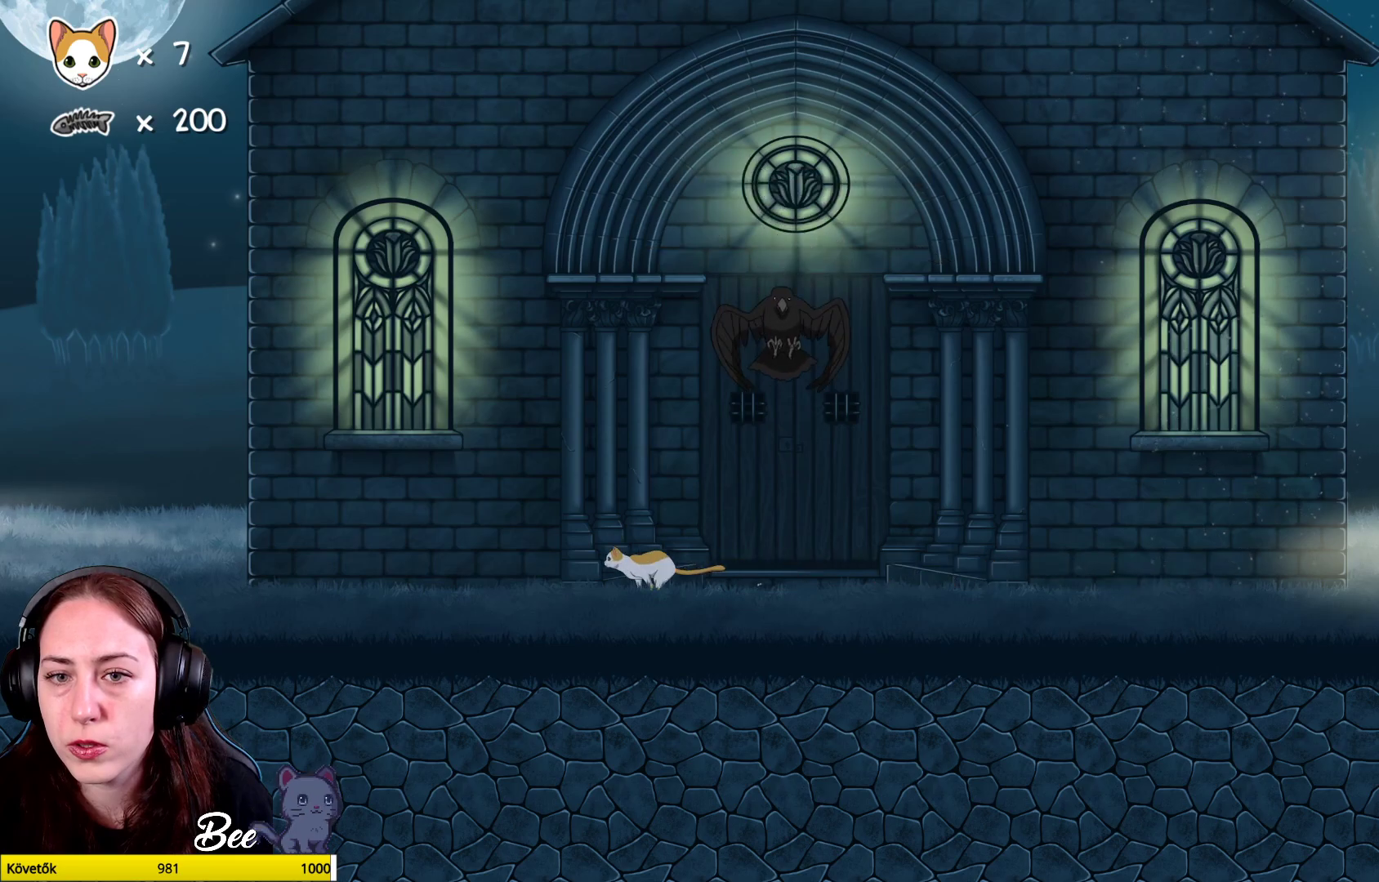
{"buttons": [], "left_stick": "up-left", "right_stick": "center", "events": [[250, "left_stick", "up-left"], [300, "A", "down"], [450, "A", "up"]]}
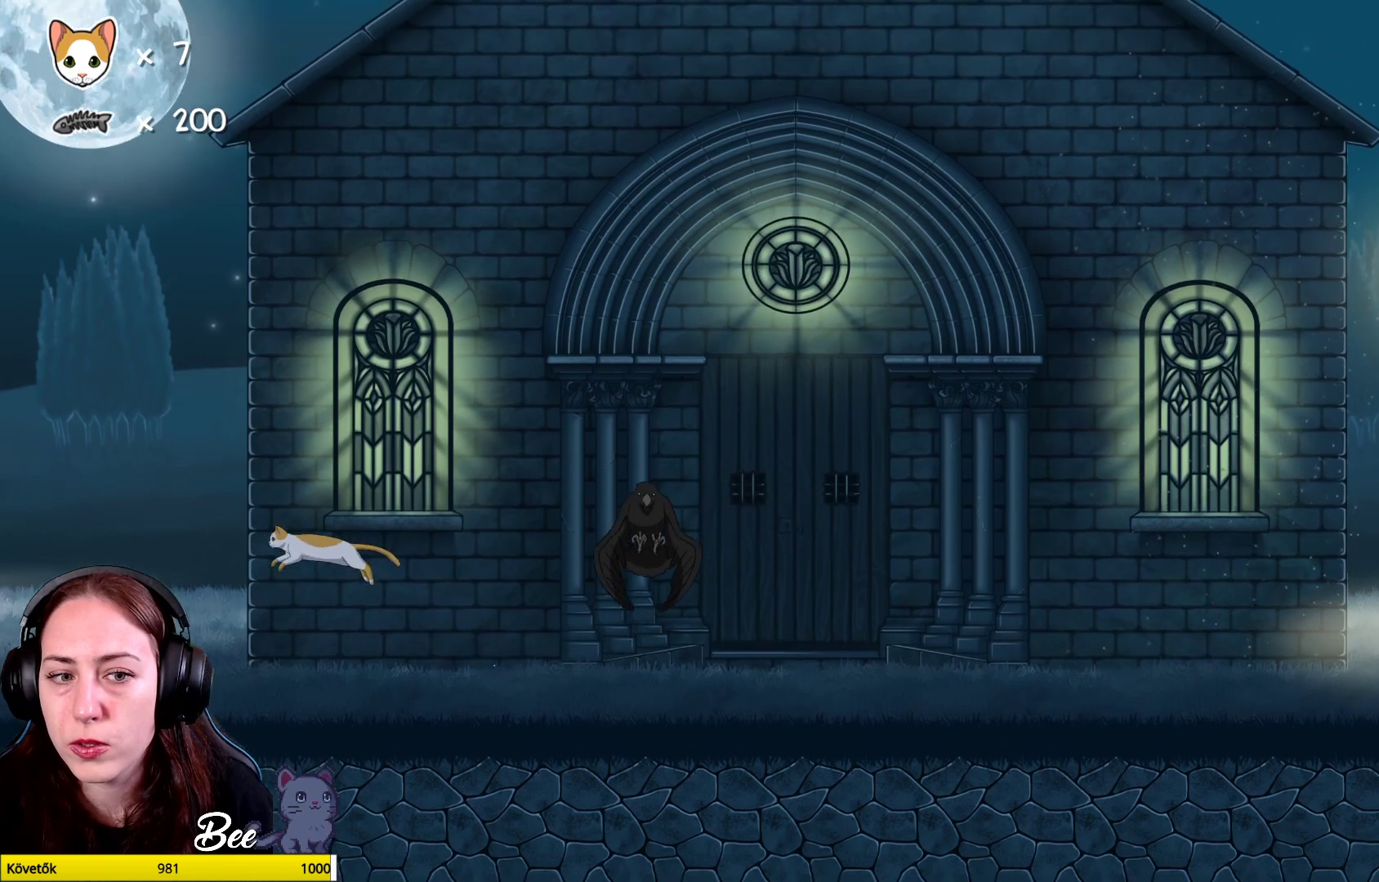
{"buttons": ["A"], "left_stick": "up-right", "right_stick": "center", "events": [[183, "left_stick", "up"], [350, "left_stick", "up-right"], [467, "A", "down"]]}
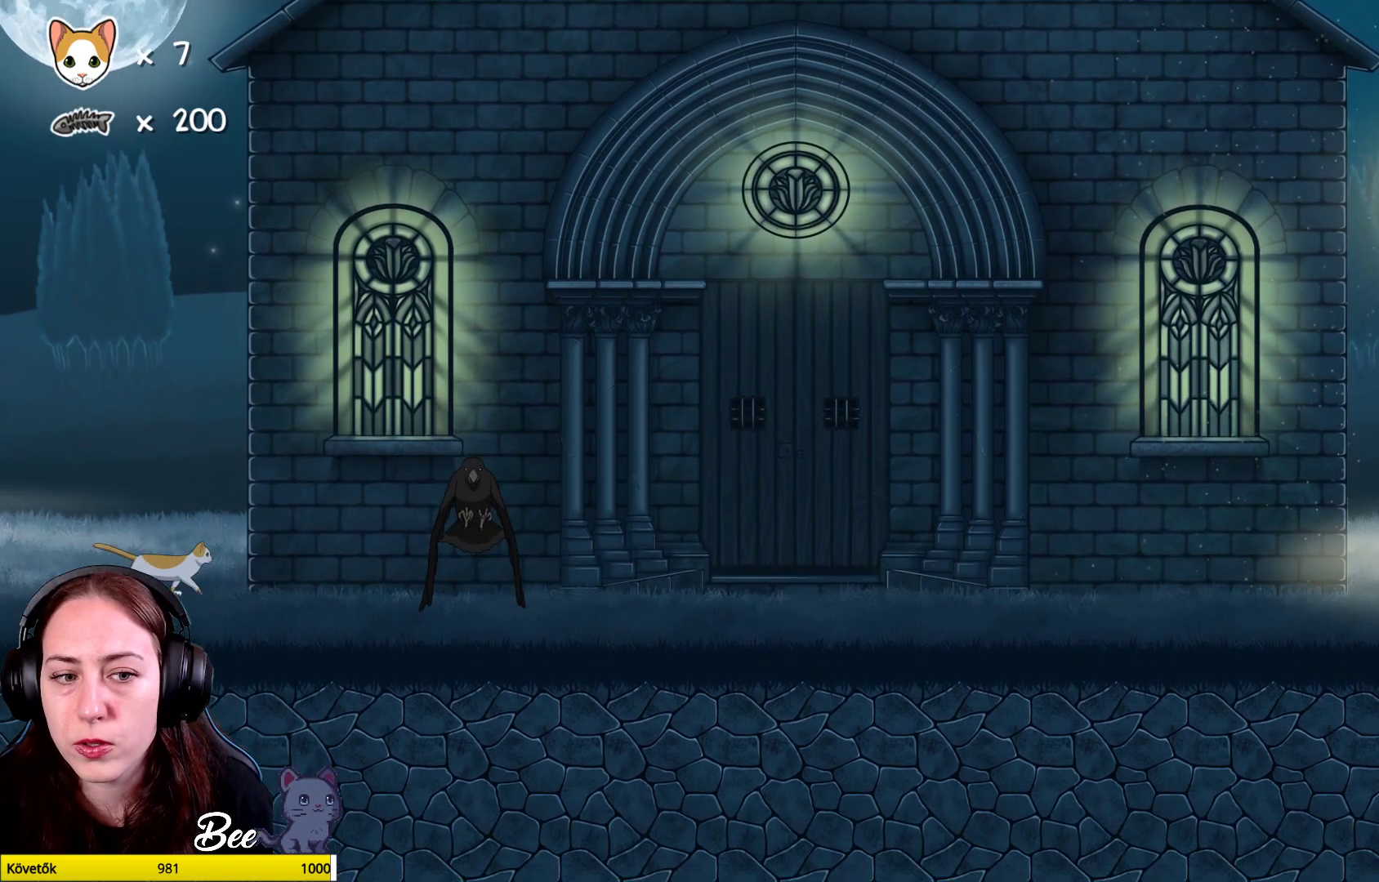
{"buttons": [], "left_stick": "up-right", "right_stick": "center", "events": [[133, "A", "up"], [183, "A", "down"], [350, "A", "up"]]}
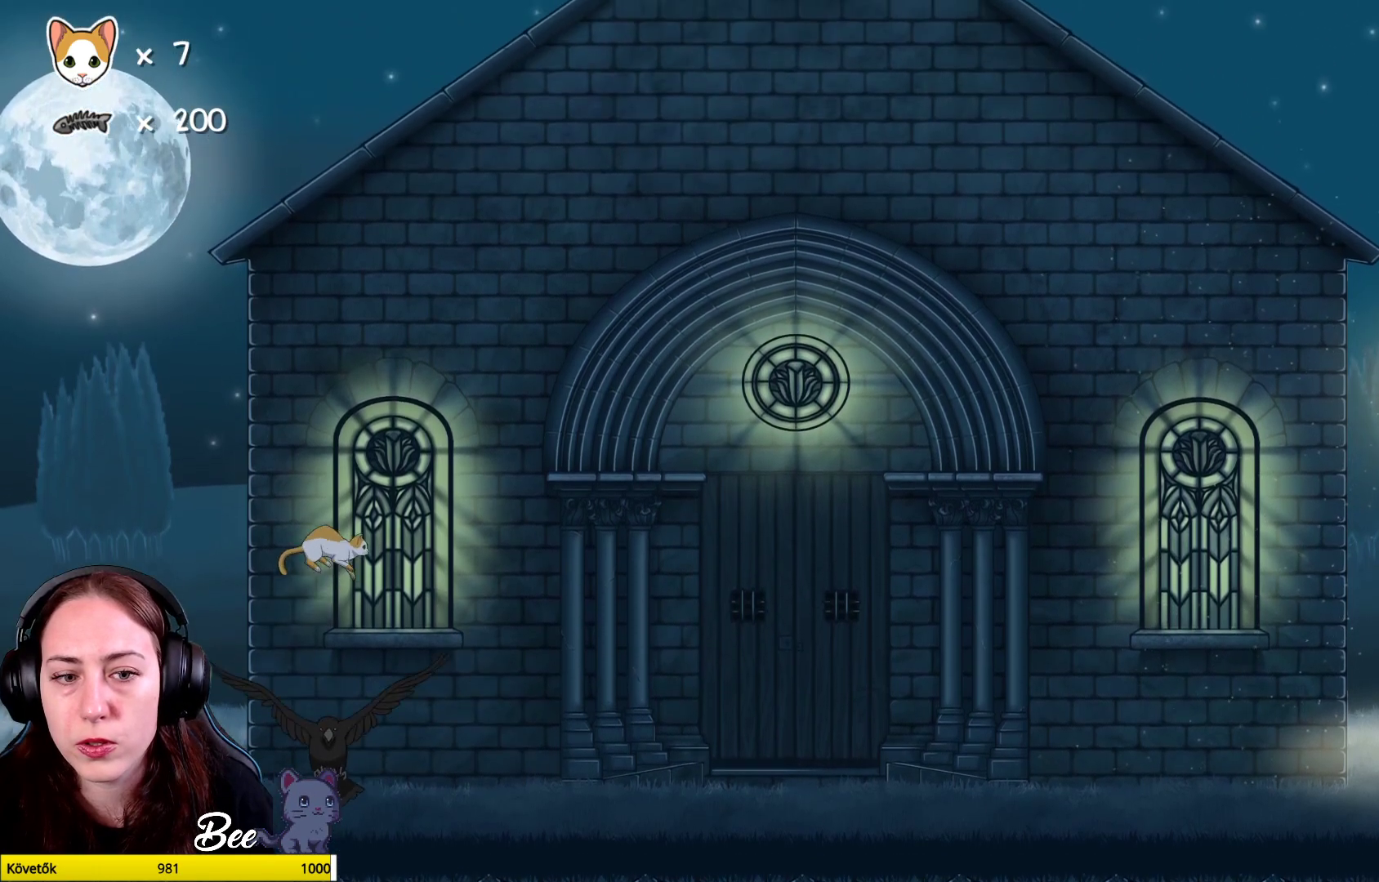
{"buttons": ["A"], "left_stick": "up-right", "right_stick": "center", "events": [[383, "A", "down"]]}
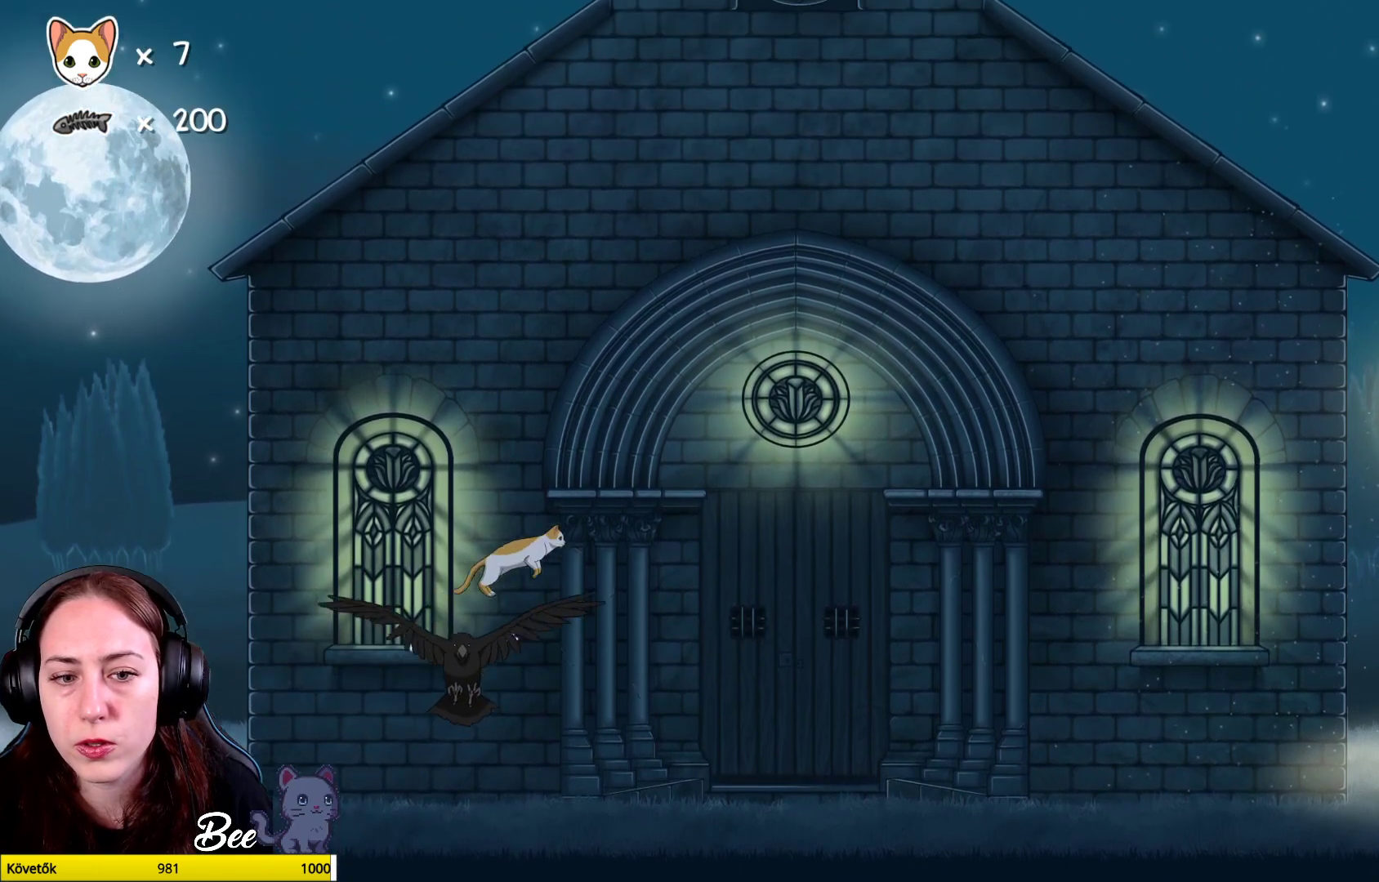
{"buttons": [], "left_stick": "right", "right_stick": "center", "events": [[33, "A", "up"], [117, "left_stick", "right"]]}
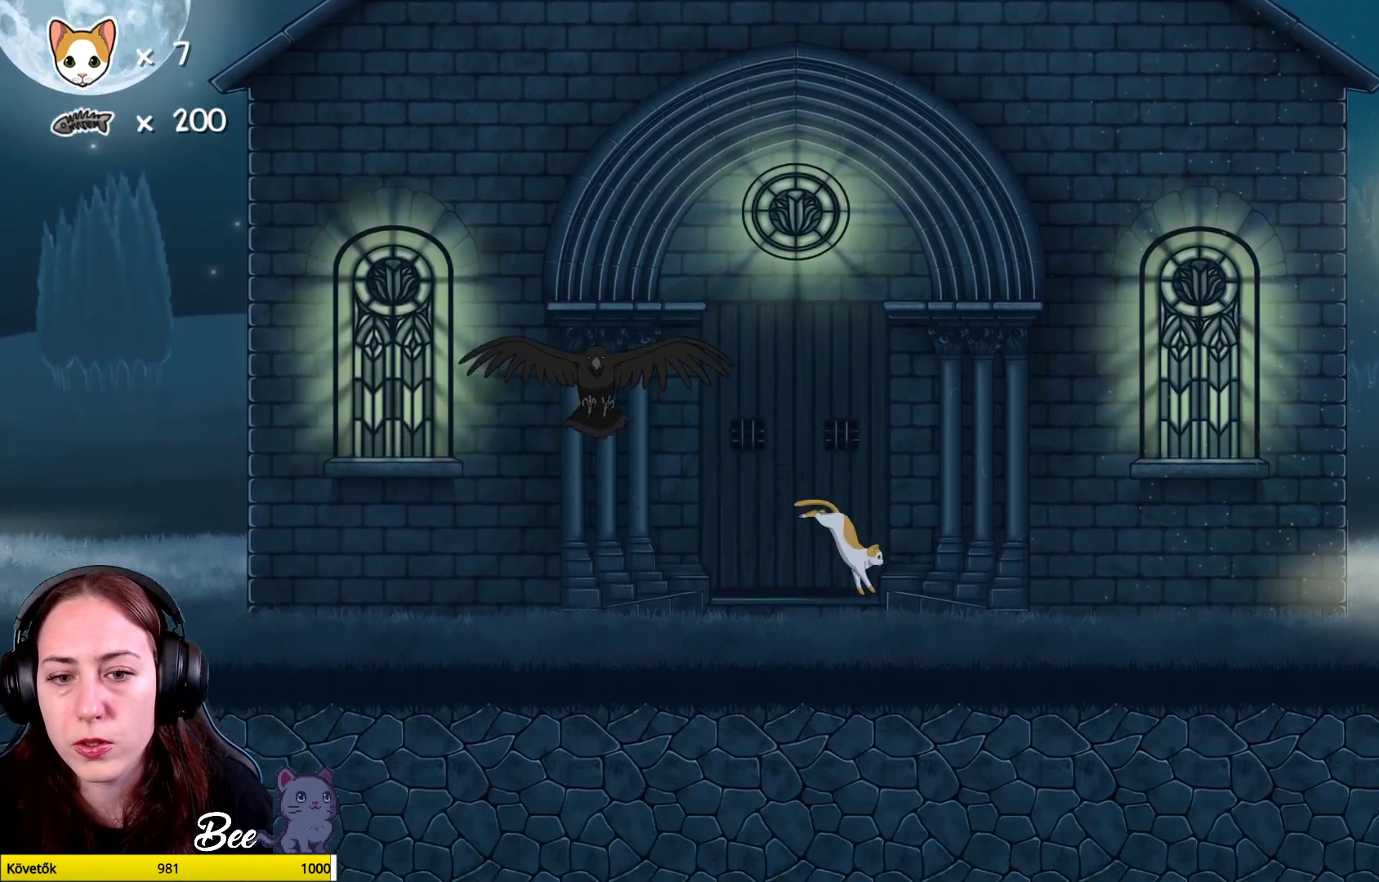
{"buttons": [], "left_stick": "right", "right_stick": "center", "events": []}
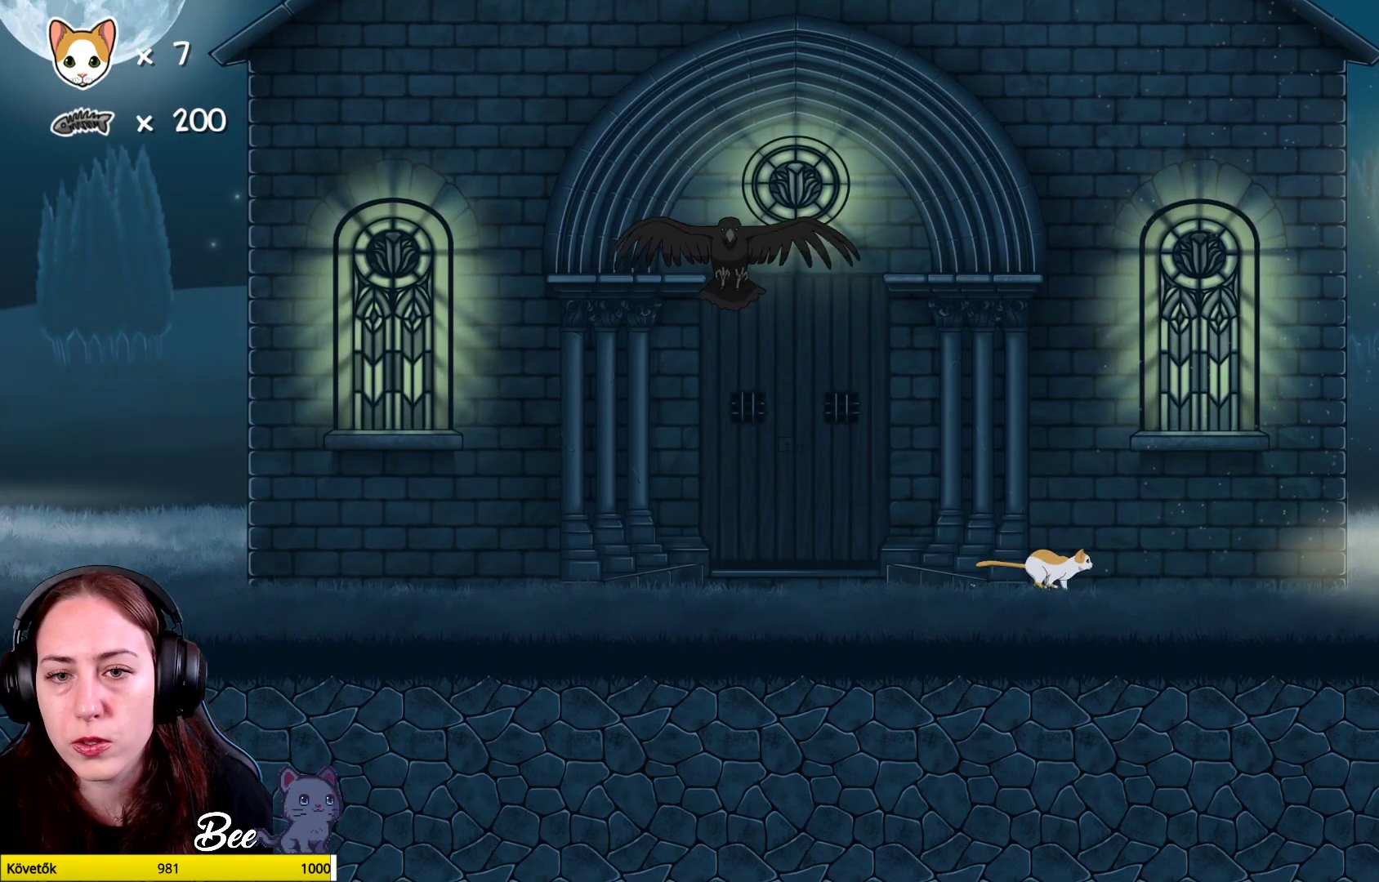
{"buttons": [], "left_stick": "right", "right_stick": "center", "events": []}
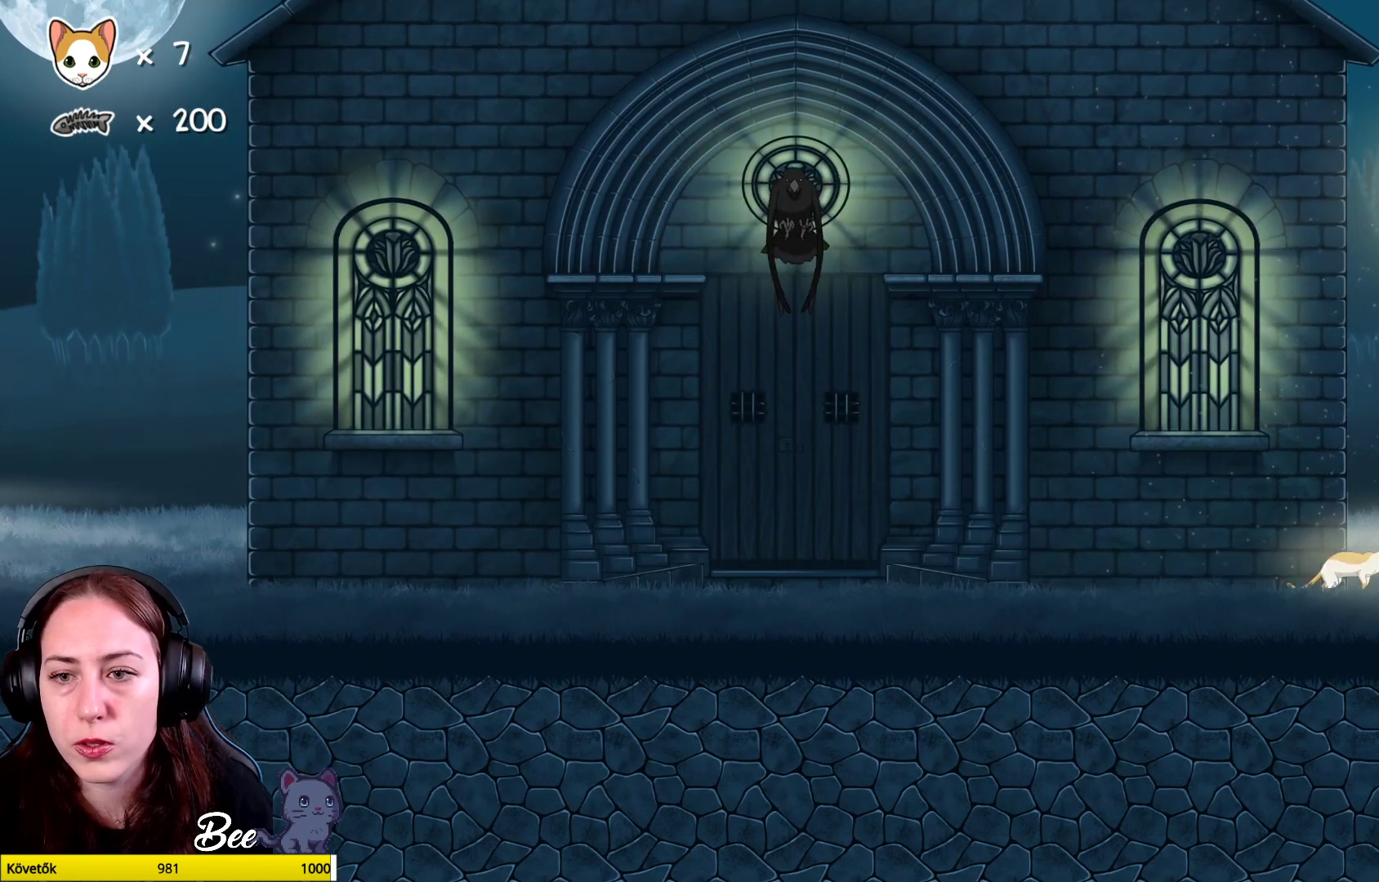
{"buttons": [], "left_stick": "center", "right_stick": "center", "events": [[100, "left_stick", "center"], [250, "left_stick", "left"], [500, "left_stick", "center"]]}
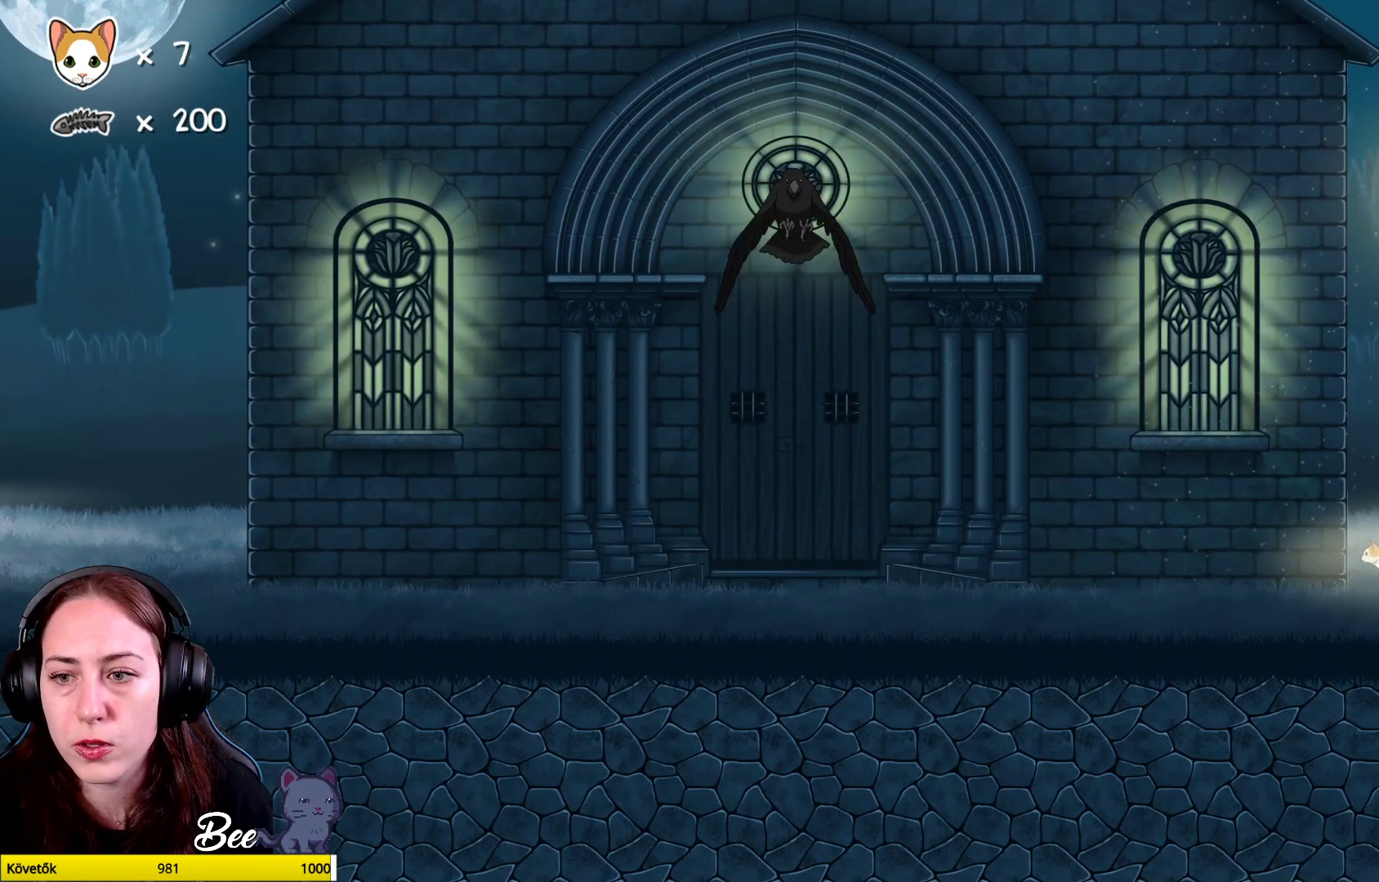
{"buttons": [], "left_stick": "right", "right_stick": "center", "events": [[250, "left_stick", "right"]]}
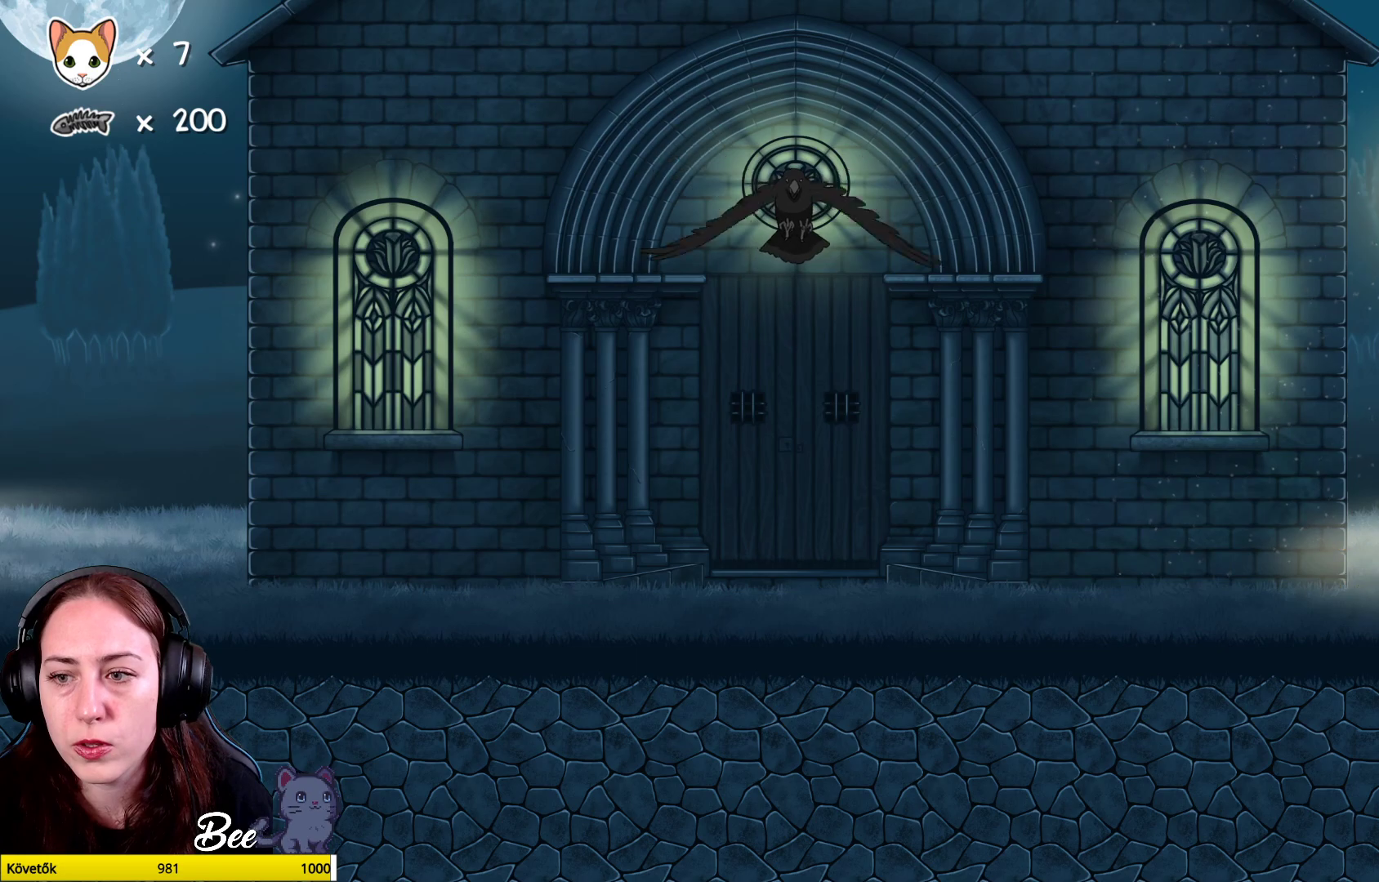
{"buttons": [], "left_stick": "center", "right_stick": "center", "events": [[117, "left_stick", "center"], [350, "left_stick", "left"], [483, "left_stick", "center"]]}
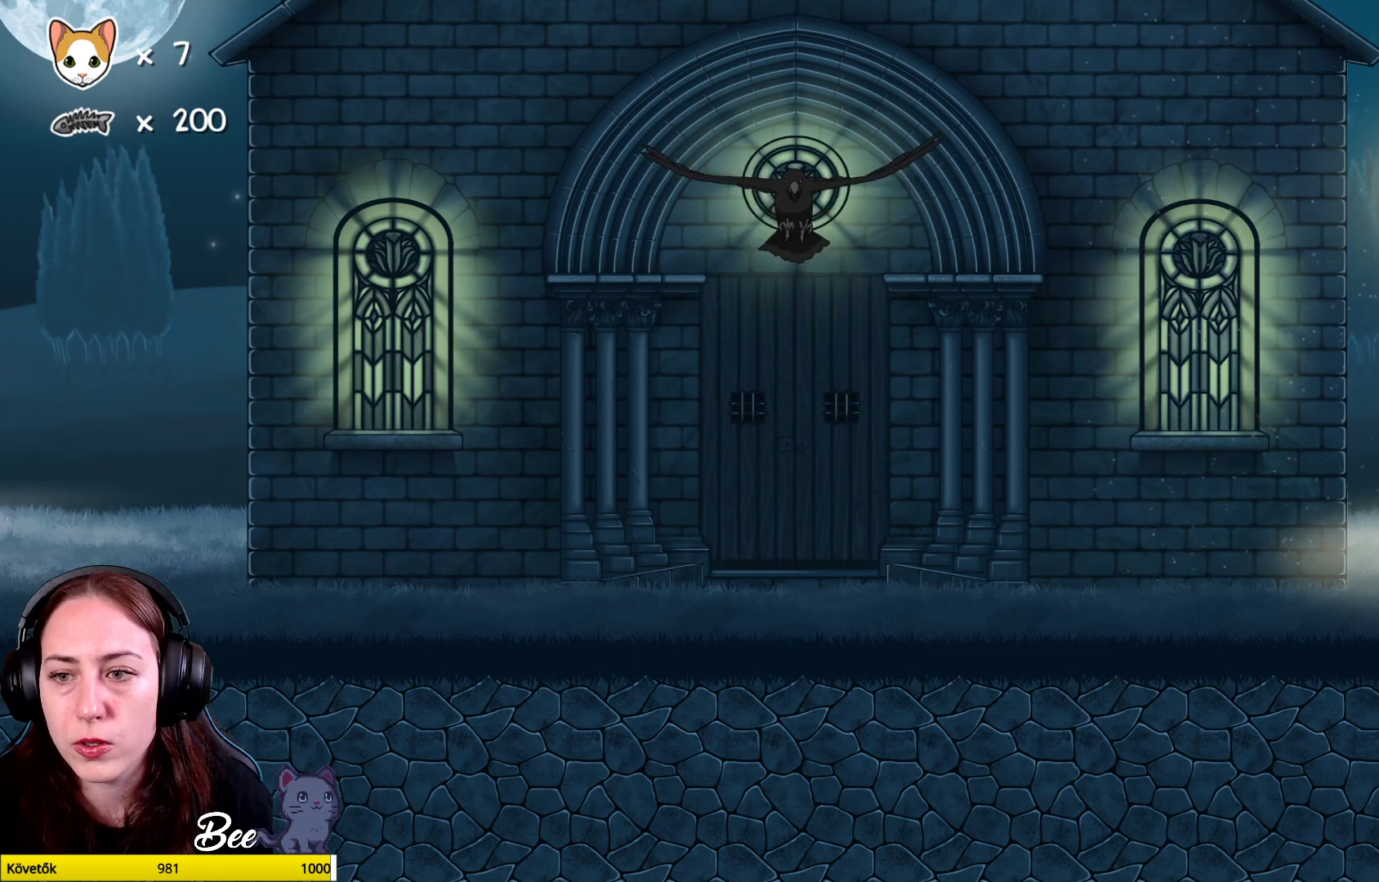
{"buttons": [], "left_stick": "center", "right_stick": "center", "events": []}
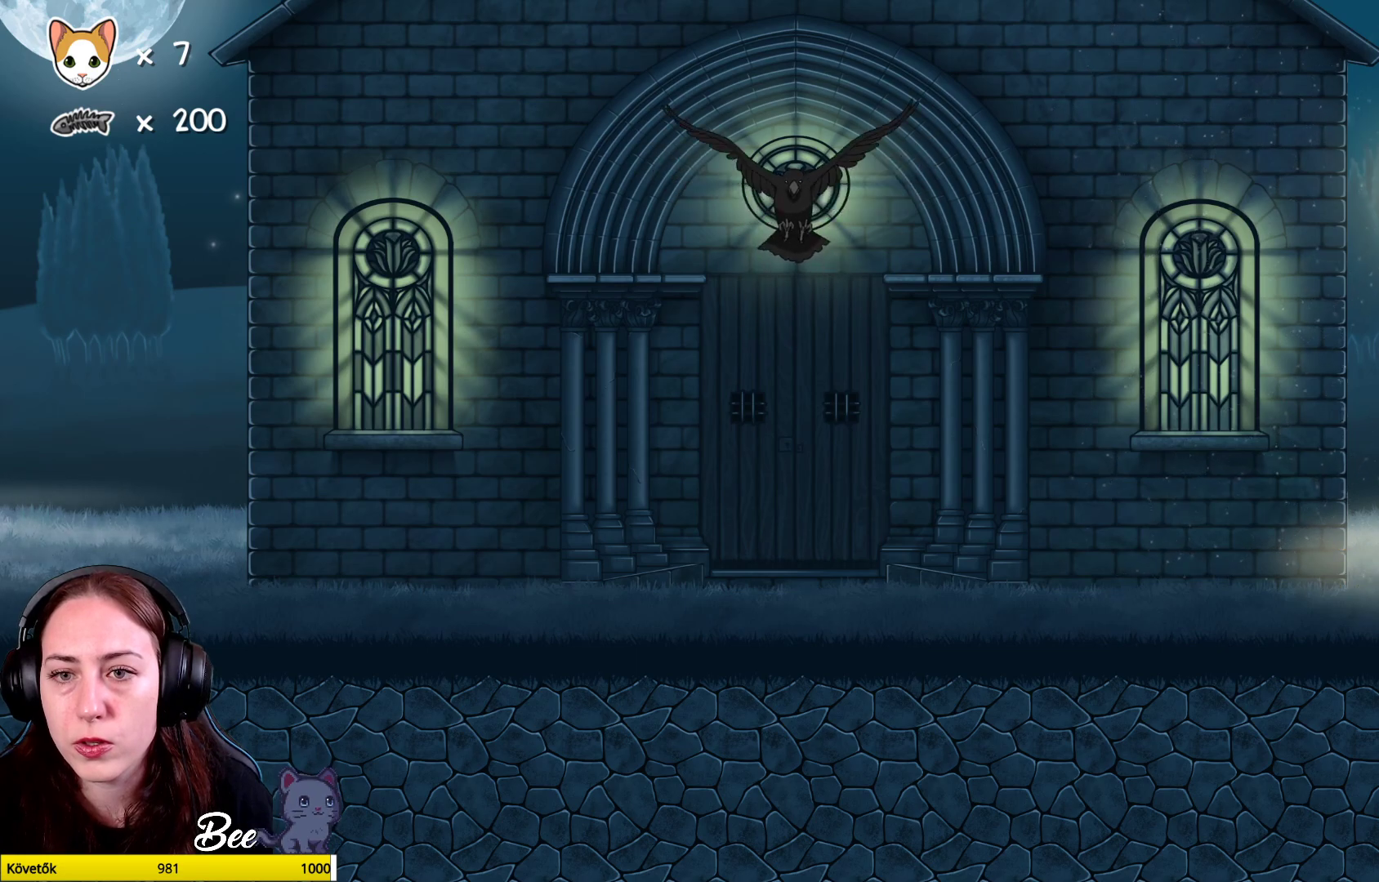
{"buttons": [], "left_stick": "center", "right_stick": "center", "events": []}
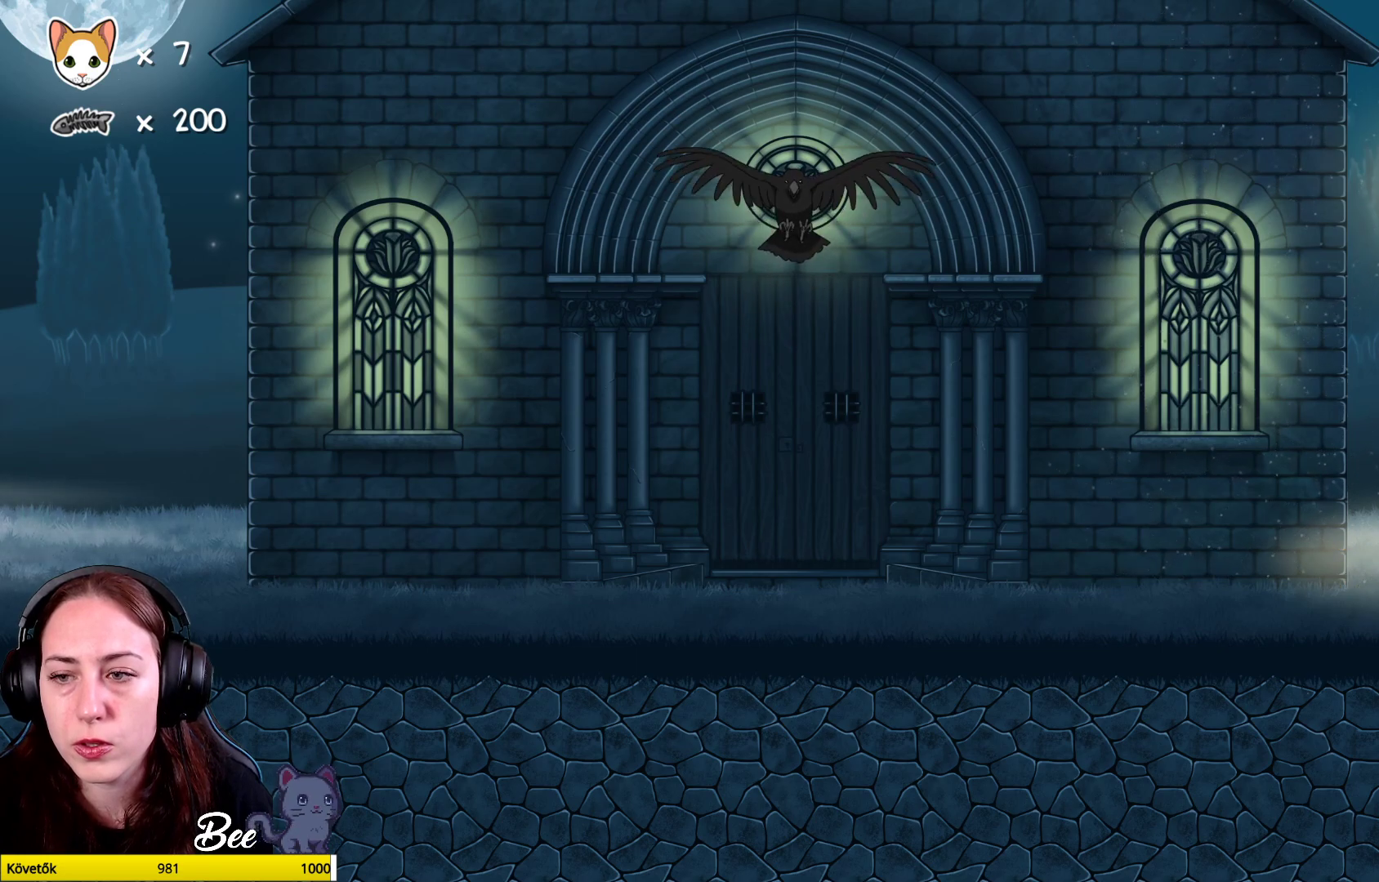
{"buttons": [], "left_stick": "center", "right_stick": "center", "events": []}
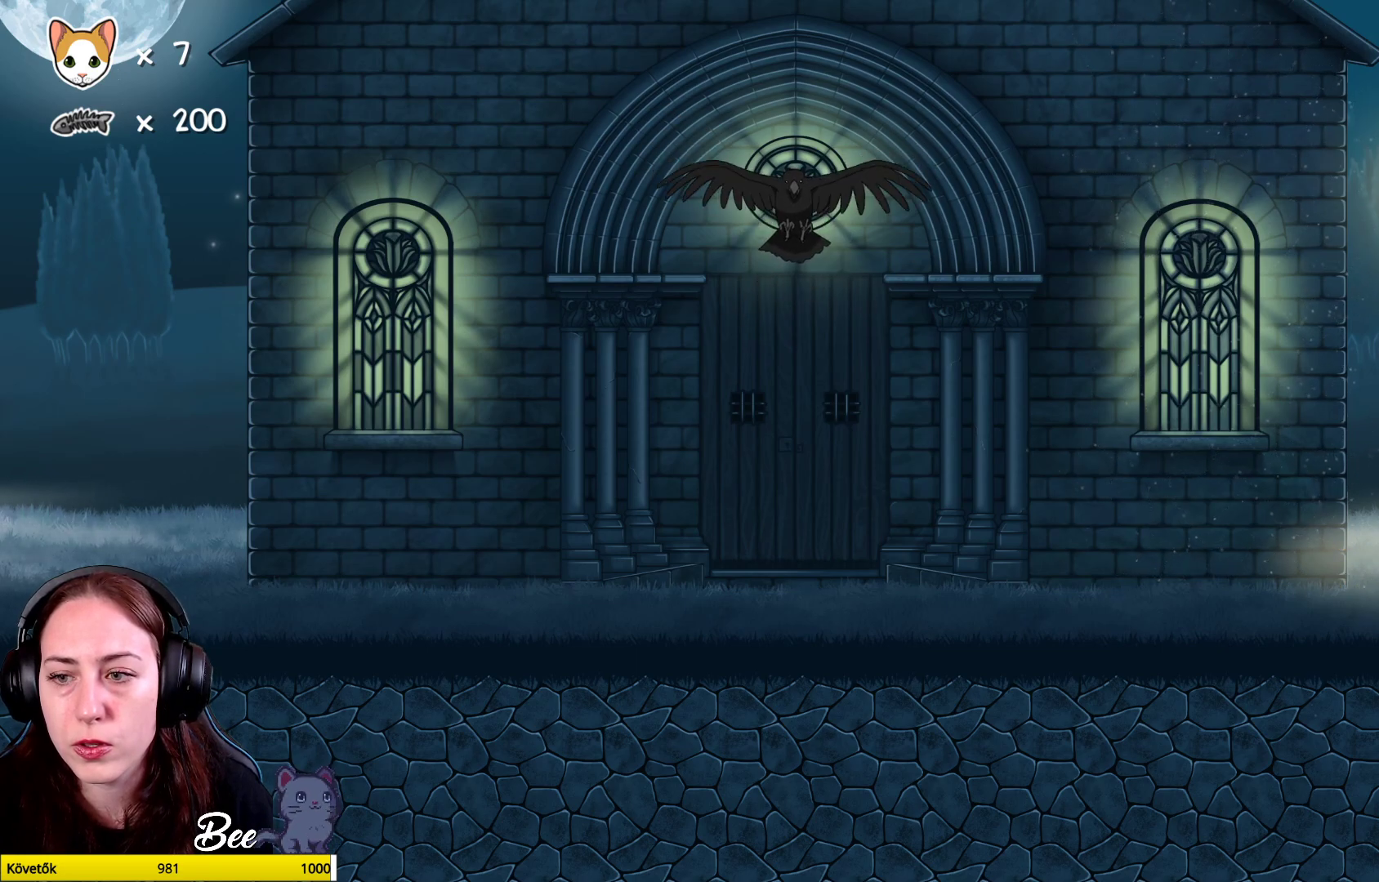
{"buttons": [], "left_stick": "center", "right_stick": "center", "events": []}
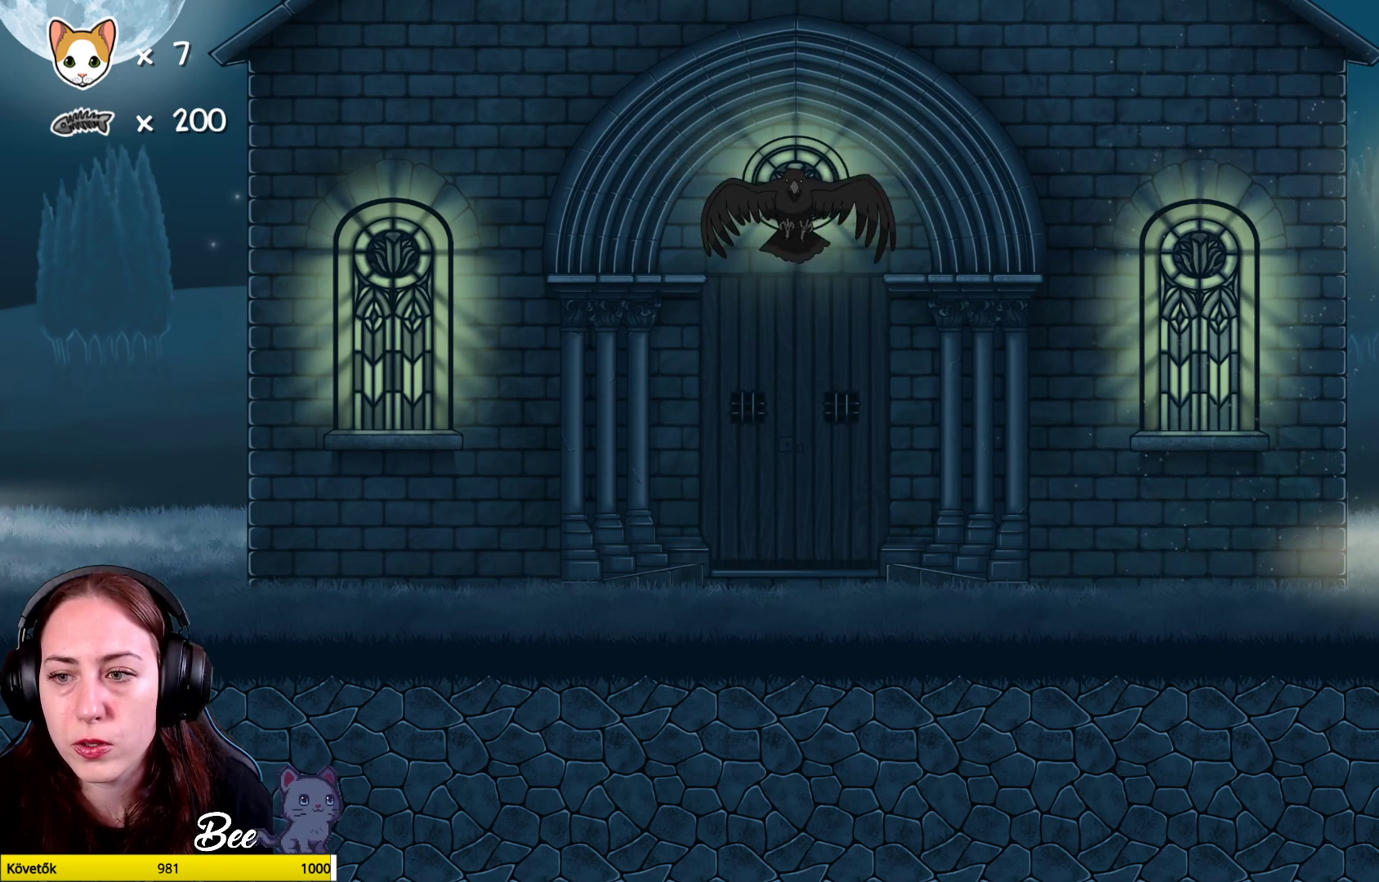
{"buttons": [], "left_stick": "center", "right_stick": "center", "events": []}
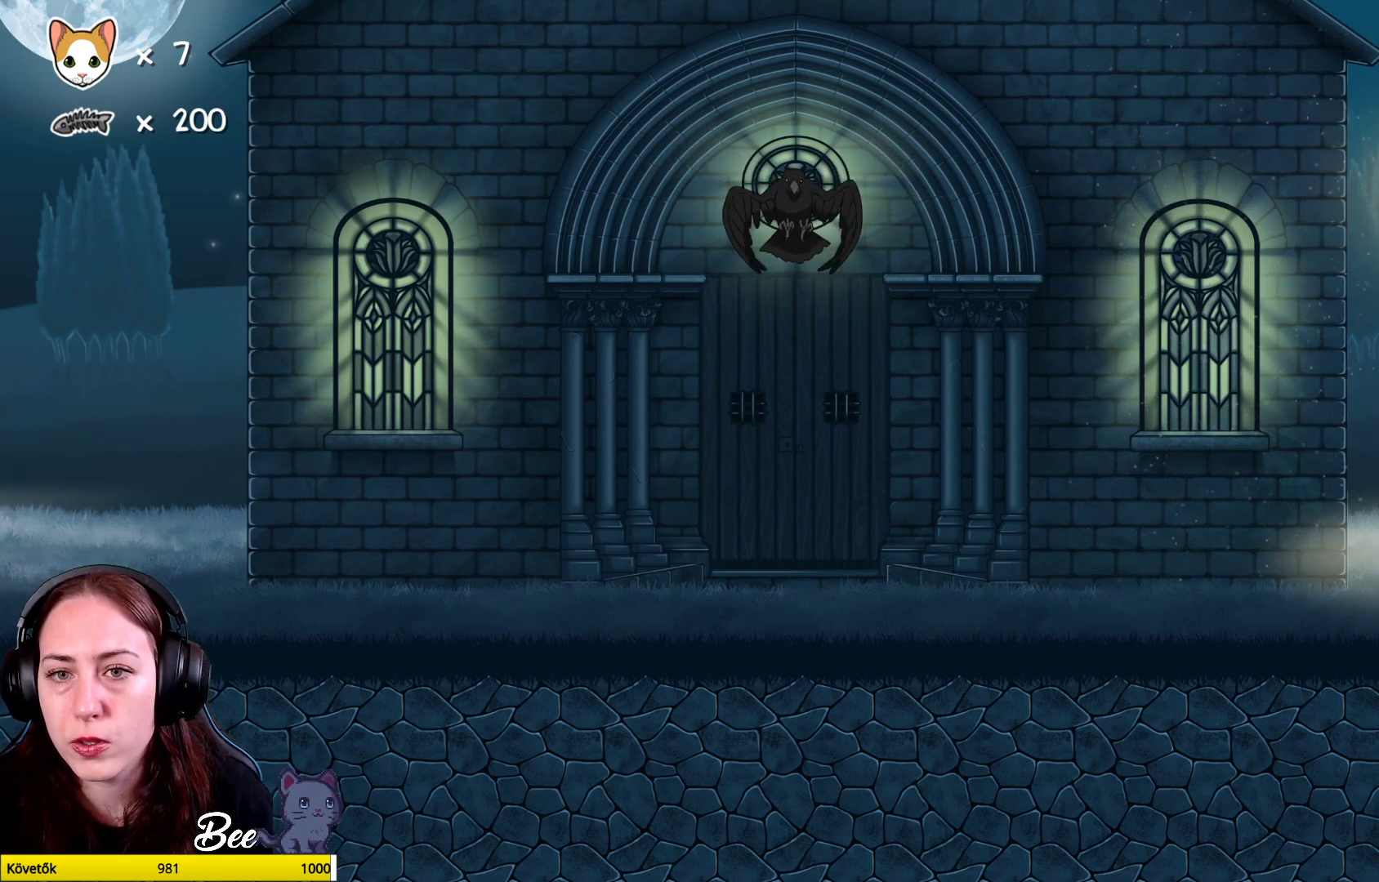
{"buttons": [], "left_stick": "center", "right_stick": "center", "events": []}
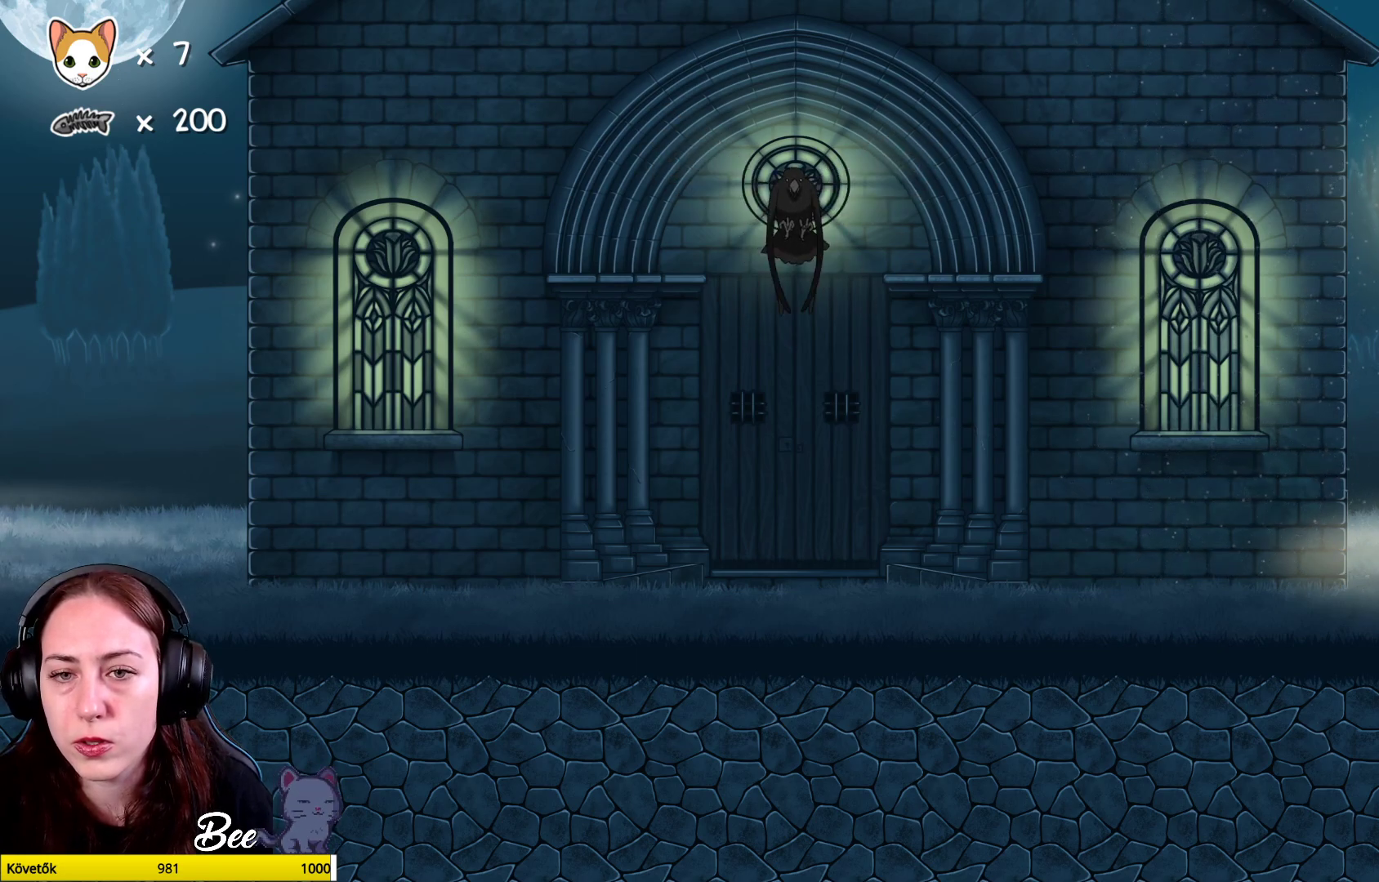
{"buttons": [], "left_stick": "center", "right_stick": "center", "events": []}
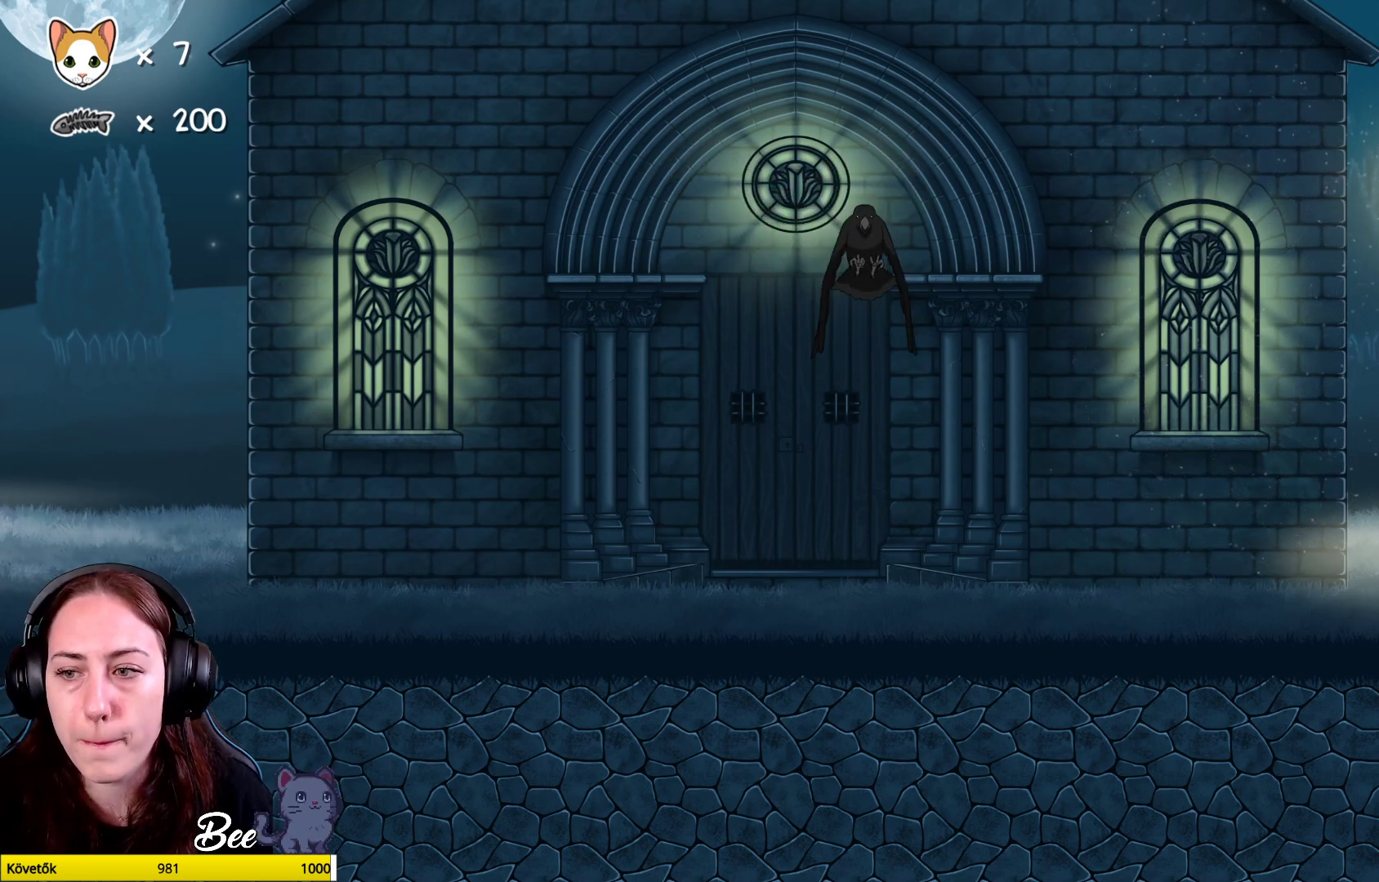
{"buttons": ["A"], "left_stick": "up-left", "right_stick": "center", "events": [[333, "left_stick", "up-left"], [367, "A", "down"]]}
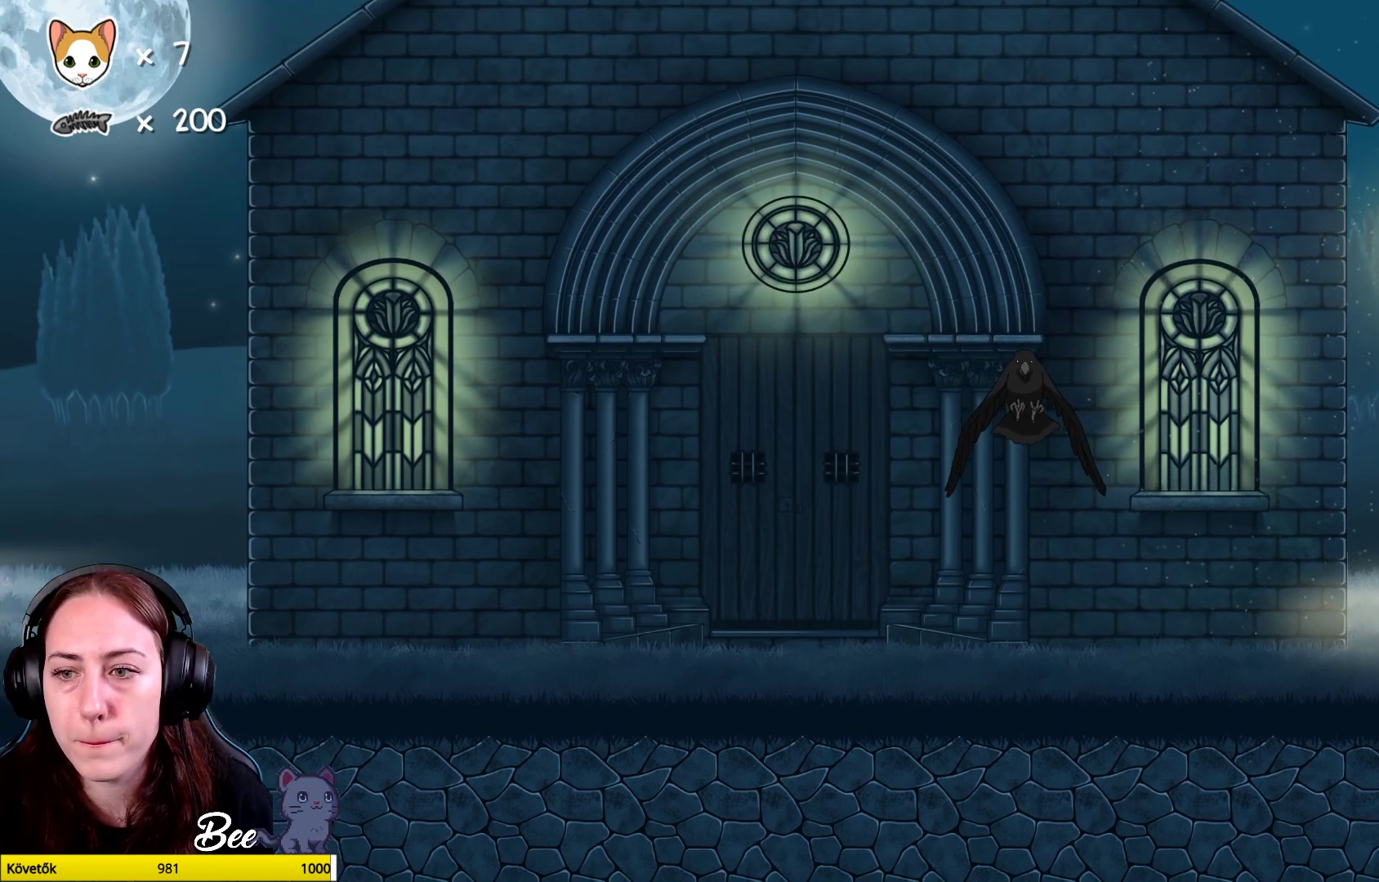
{"buttons": [], "left_stick": "up-left", "right_stick": "center", "events": [[17, "A", "up"], [100, "A", "down"], [233, "A", "up"]]}
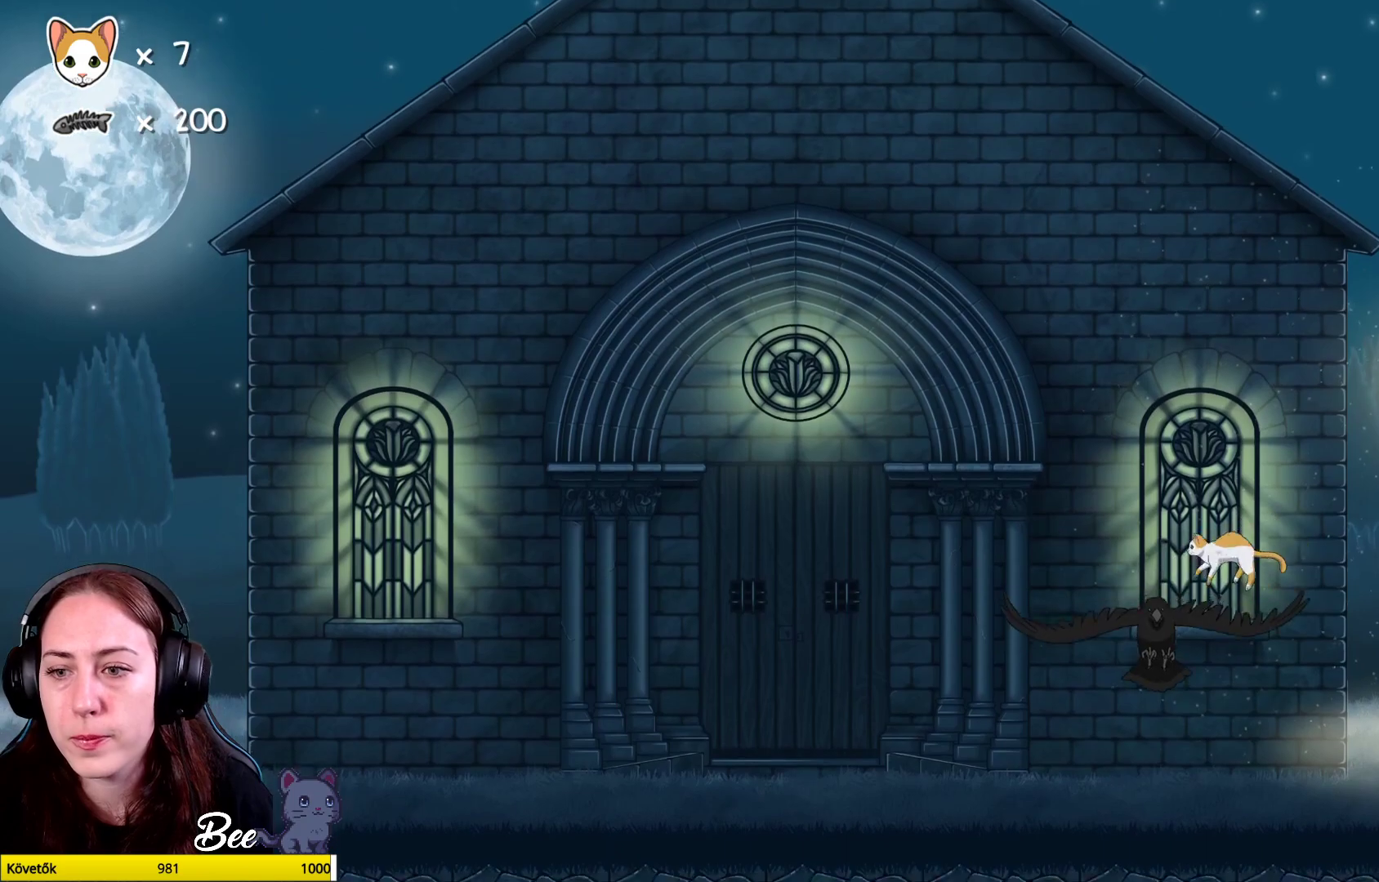
{"buttons": [], "left_stick": "up-left", "right_stick": "center", "events": [[17, "A", "down"], [200, "A", "up"], [317, "A", "down"], [433, "A", "up"]]}